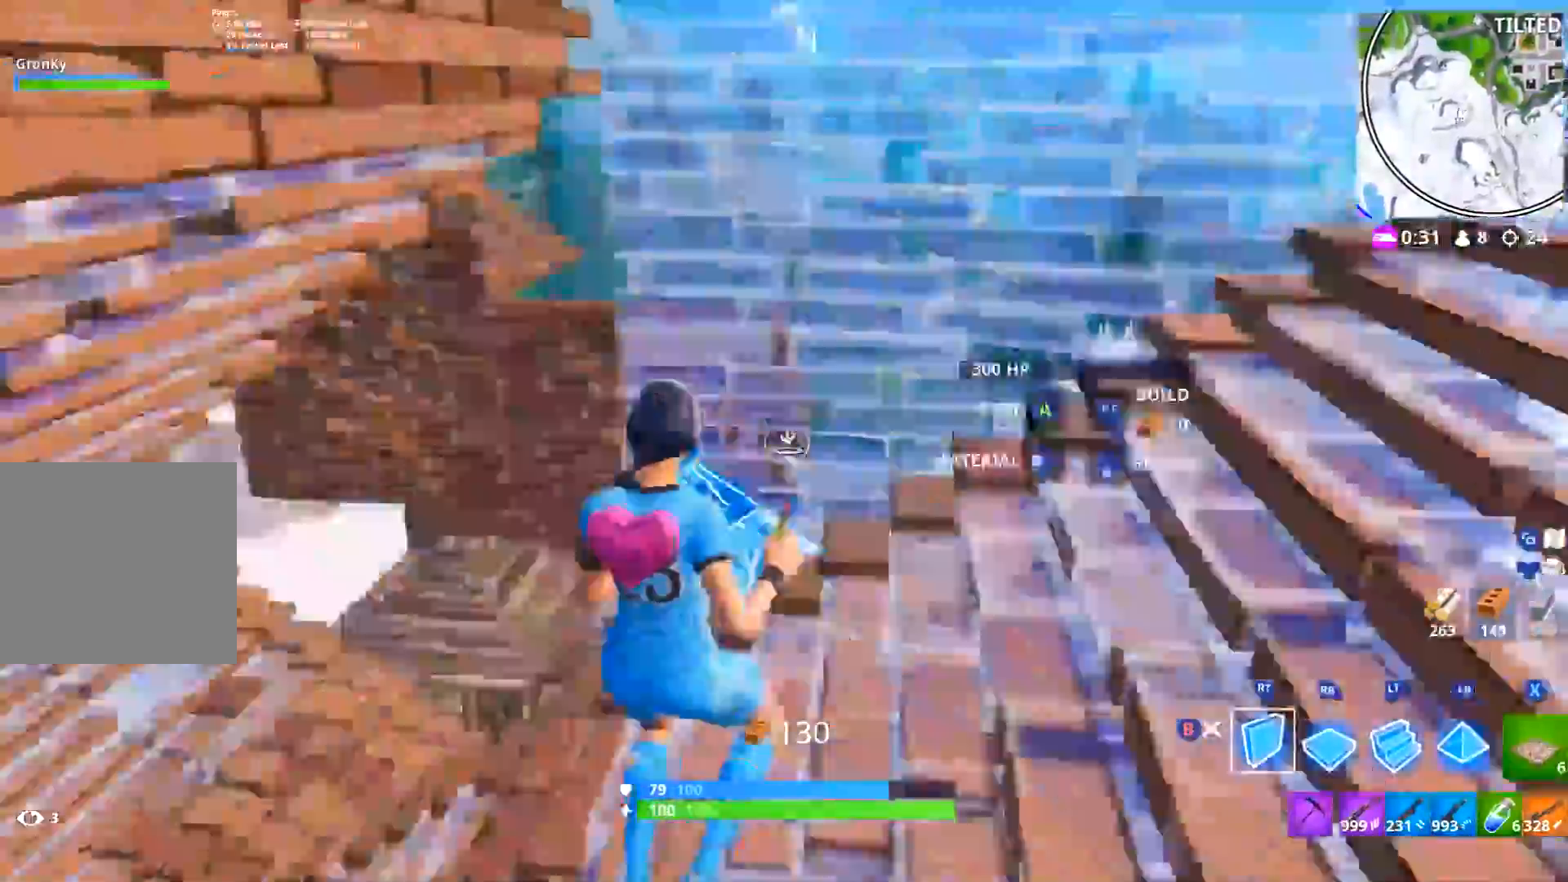
Gameplay with a controller (Xbox layout); each line is a JSON object with the inputs held at the frame after it (dt_ms = milliseconds from this image to that frame). "events" lists button and stick changes between this image and that frame as [ms after this image, input, new state], when the widget could be followed in between. Not read: SHARE.
{"dt_ms": 1000, "buttons": ["B"], "left_stick": "right", "right_stick": "center"}
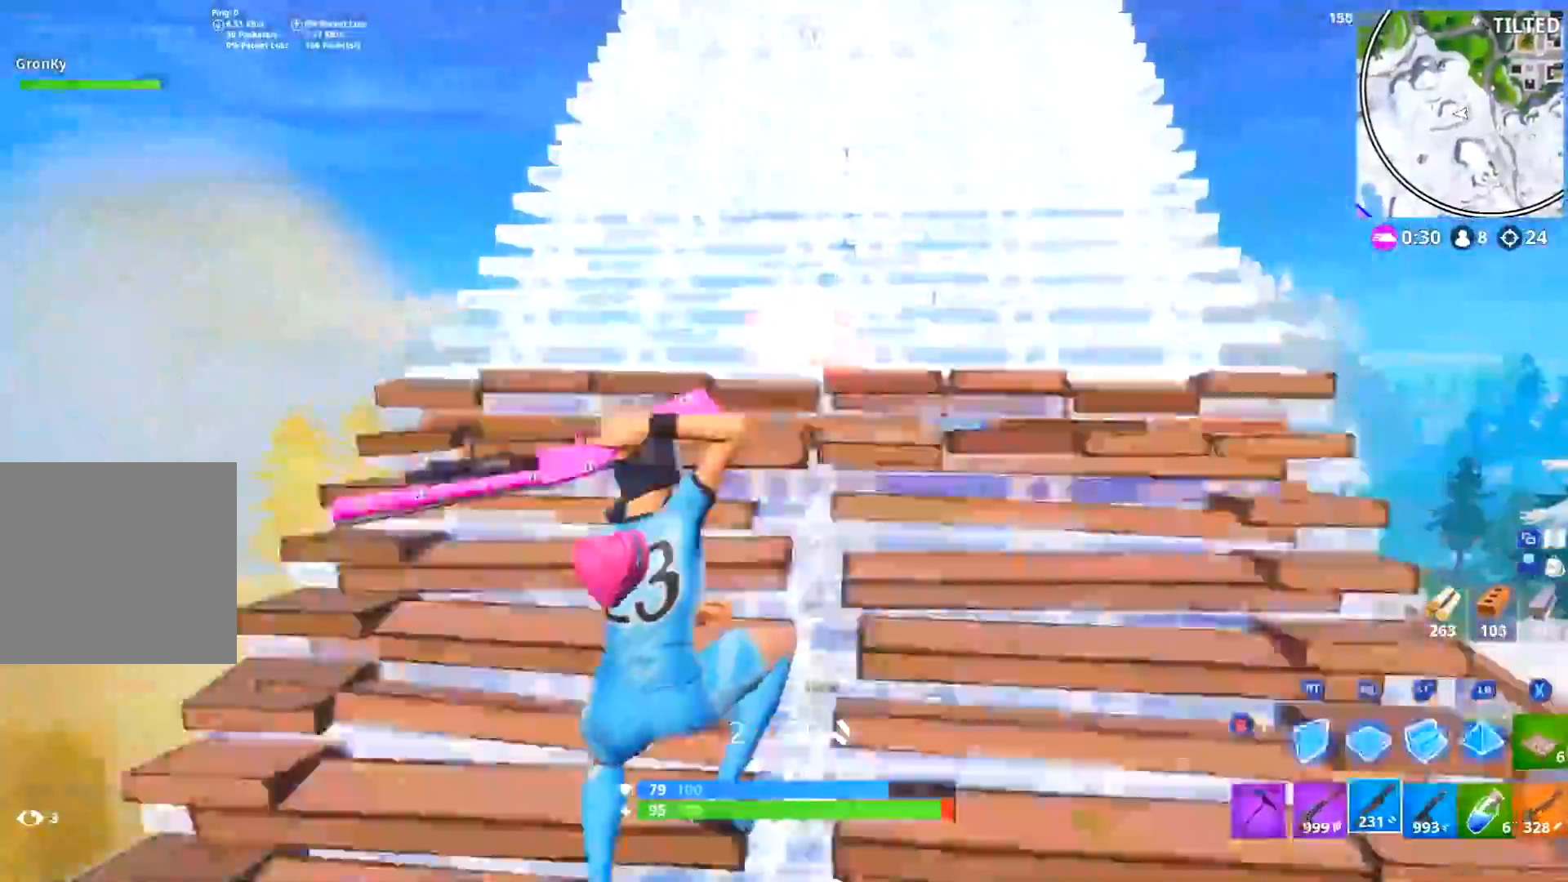
{"dt_ms": 501, "buttons": ["L3"], "left_stick": "up-right", "right_stick": "center", "events": [[17, "B", "up"], [117, "right_stick", "down-right"], [267, "left_stick", "up-right"], [301, "L3", "down"], [401, "right_stick", "center"]]}
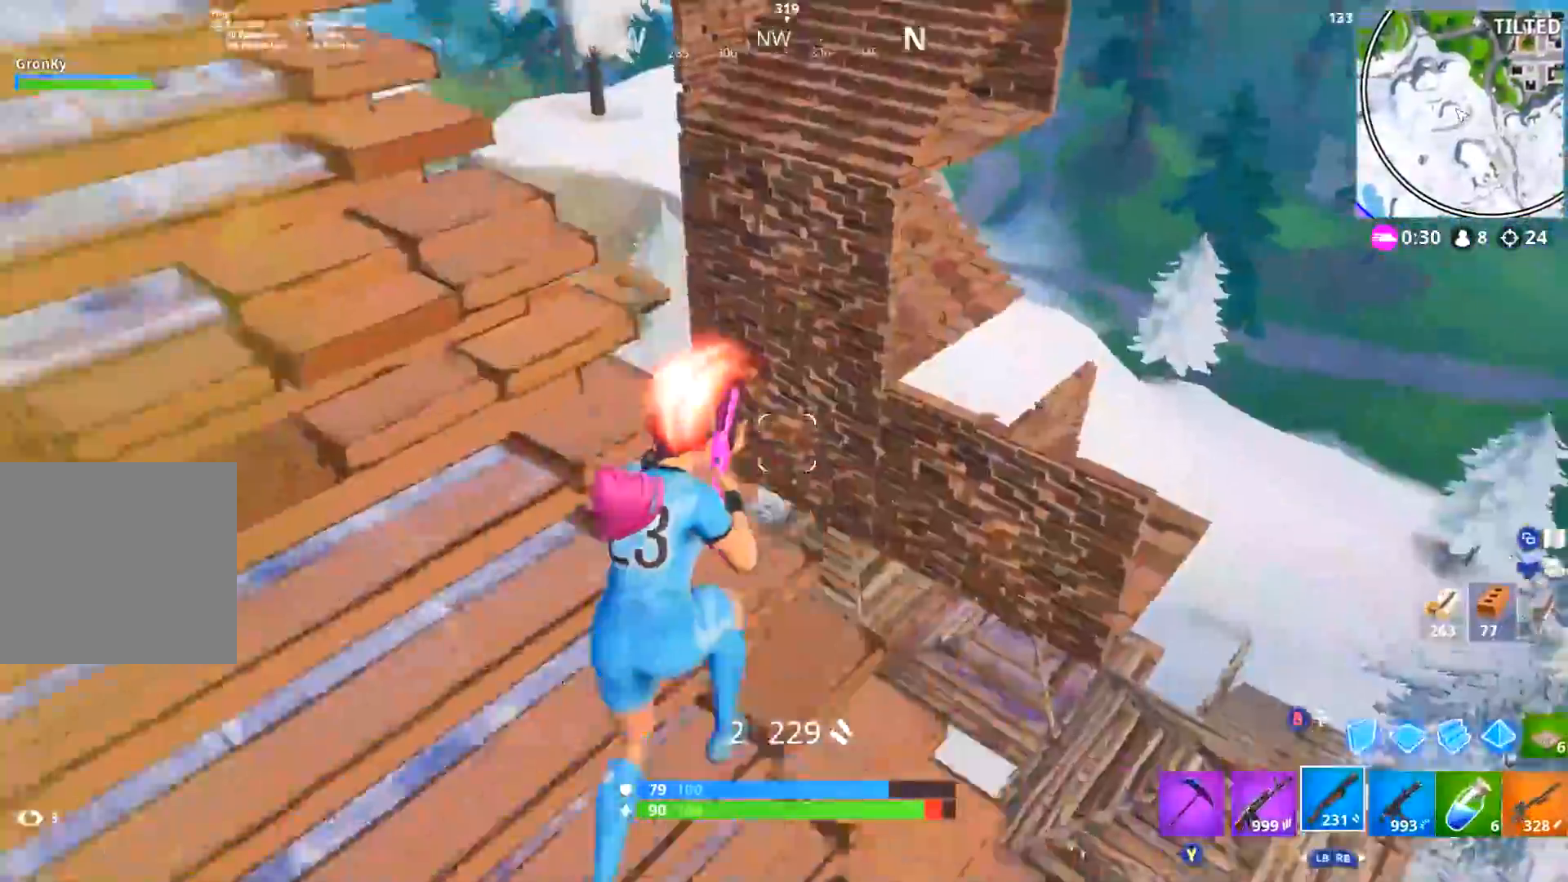
{"dt_ms": 501, "buttons": [], "left_stick": "right", "right_stick": "center", "events": [[67, "right_stick", "down"], [184, "L3", "up"], [184, "right_stick", "left"], [234, "DPAD_RIGHT", "down"], [300, "left_stick", "right"], [367, "DPAD_RIGHT", "up"], [484, "right_stick", "center"]]}
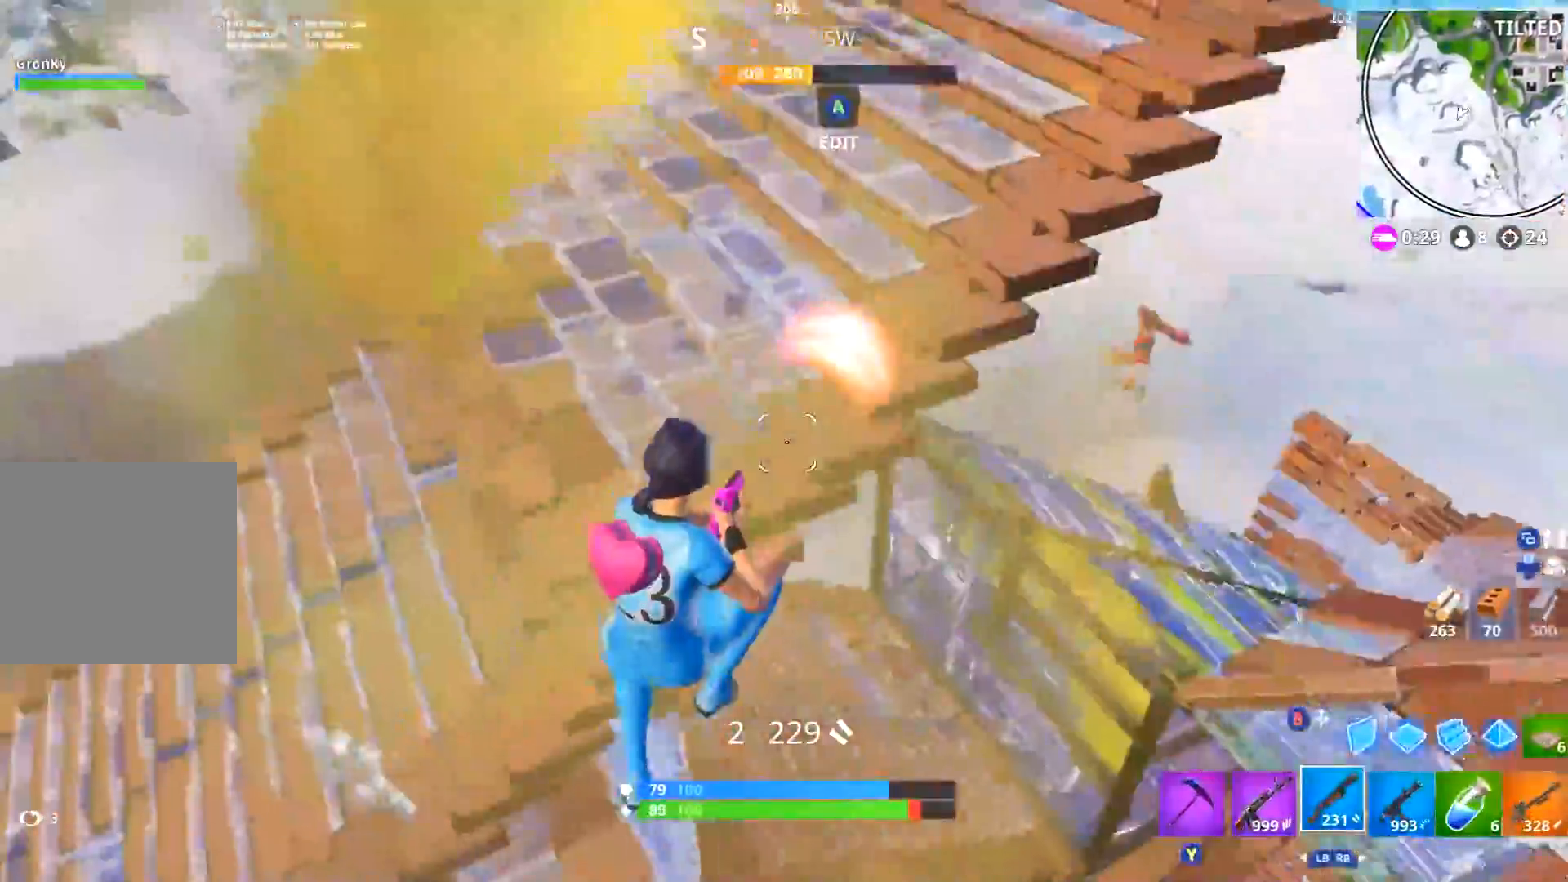
{"dt_ms": 500, "buttons": [], "left_stick": "up-right", "right_stick": "center", "events": [[150, "right_stick", "right"], [300, "R2", "down"], [316, "right_stick", "center"], [350, "left_stick", "up-right"], [400, "B", "down"], [433, "R2", "up"], [450, "B", "up"]]}
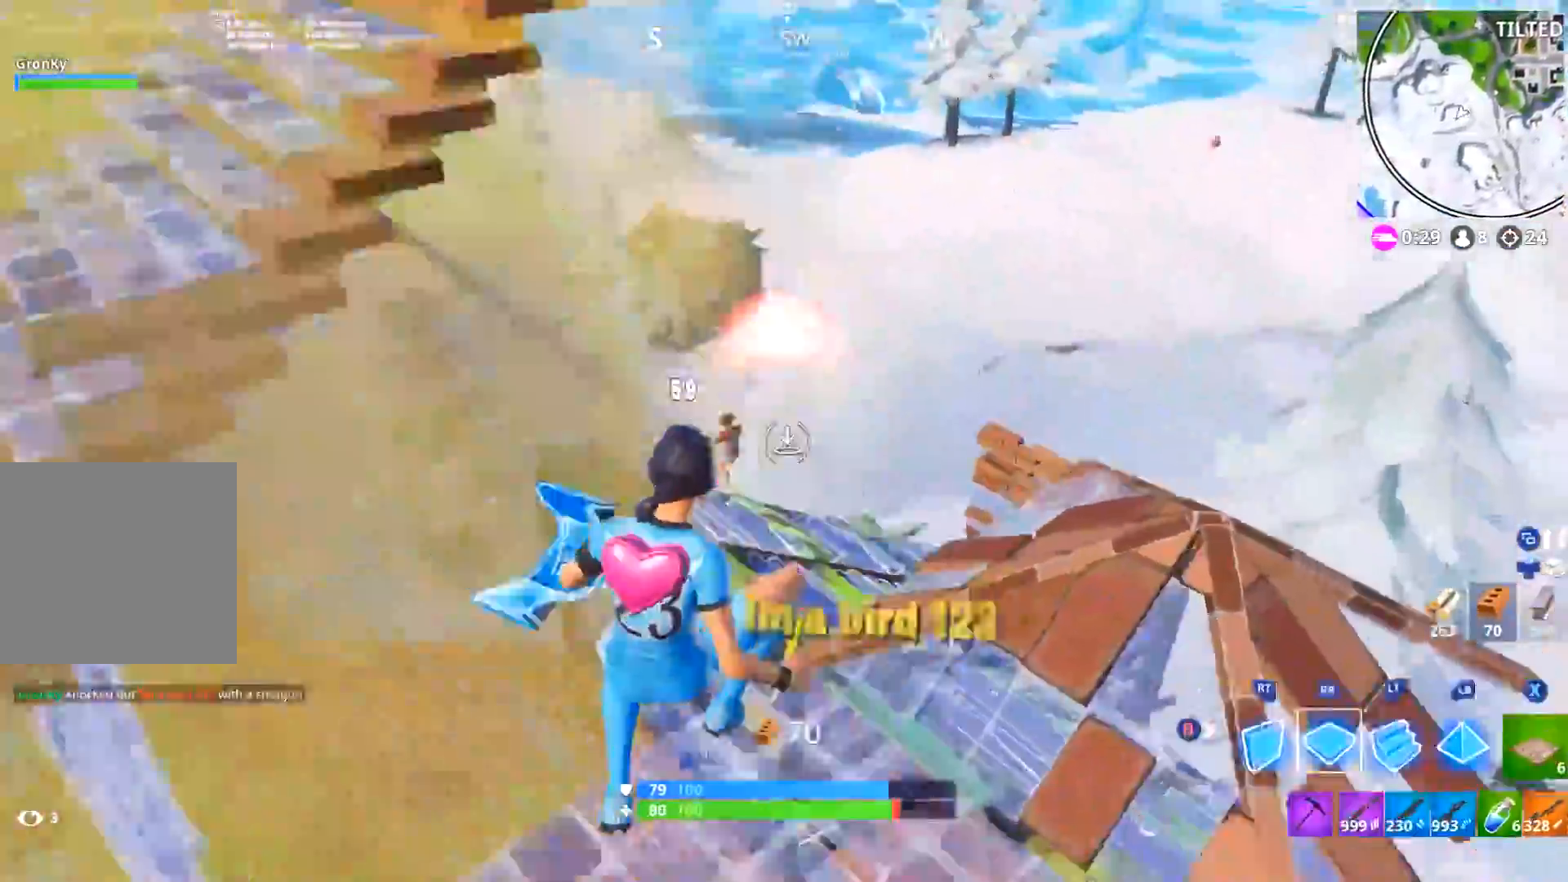
{"dt_ms": 501, "buttons": ["L3"], "left_stick": "right", "right_stick": "right", "events": [[17, "L3", "down"], [17, "R1", "down"], [17, "right_stick", "down-left"], [200, "L2", "down"], [234, "right_stick", "center"], [250, "R1", "up"], [284, "B", "down"], [317, "L2", "up"], [317, "L3", "up"], [350, "B", "up"], [400, "L3", "down"], [450, "right_stick", "right"], [501, "left_stick", "right"]]}
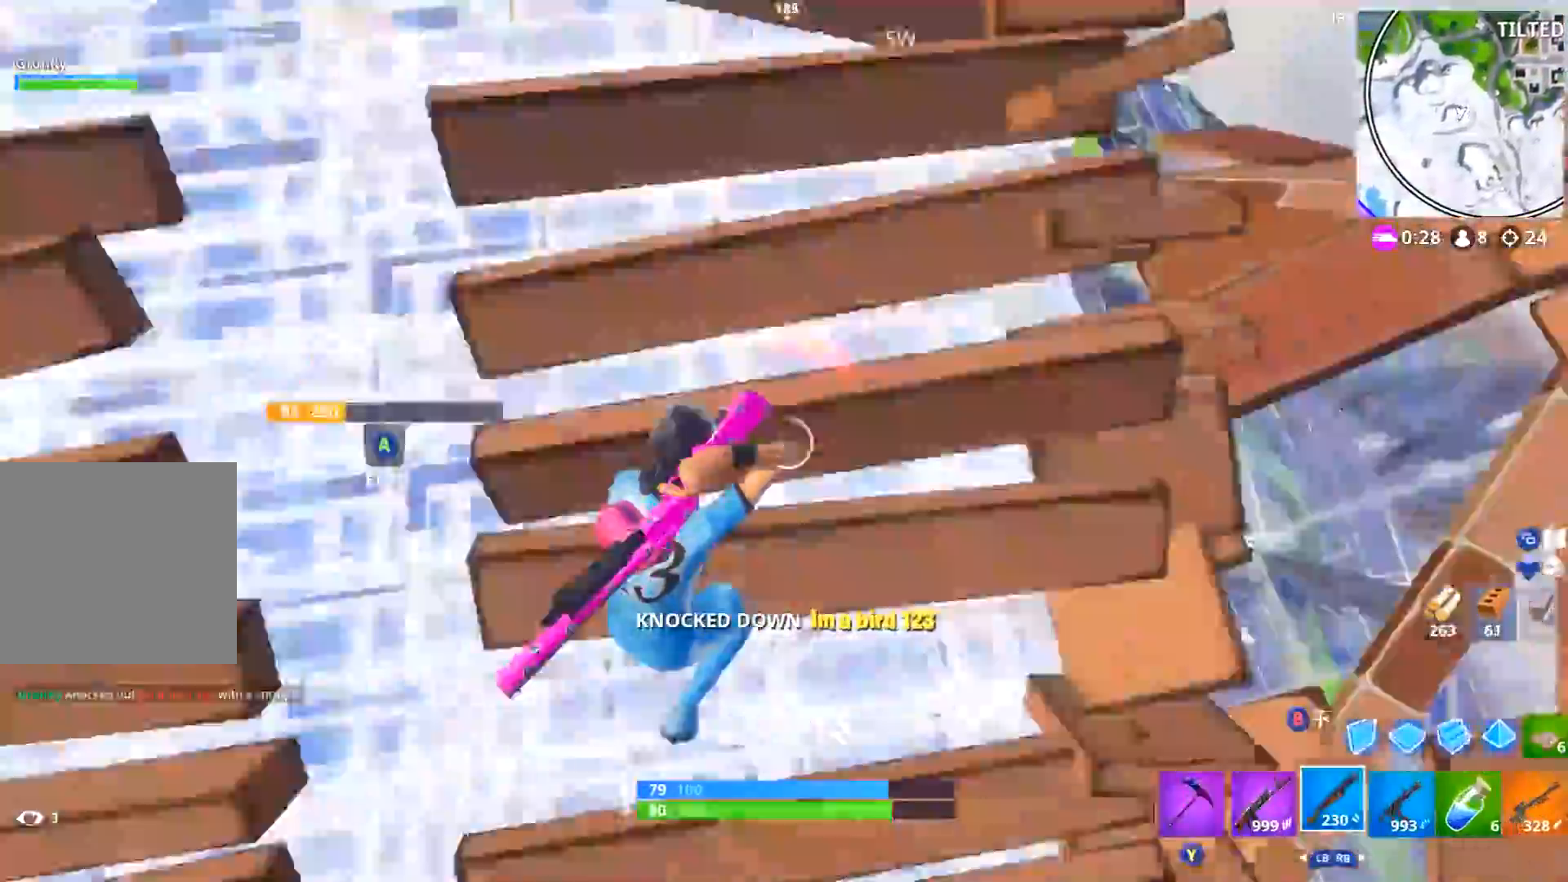
{"dt_ms": 500, "buttons": [], "left_stick": "center", "right_stick": "down-right", "events": [[150, "L3", "up"], [283, "right_stick", "center"], [300, "DPAD_RIGHT", "down"], [300, "X", "down"], [333, "X", "up"], [400, "DPAD_RIGHT", "up"], [450, "right_stick", "down-right"], [467, "left_stick", "center"]]}